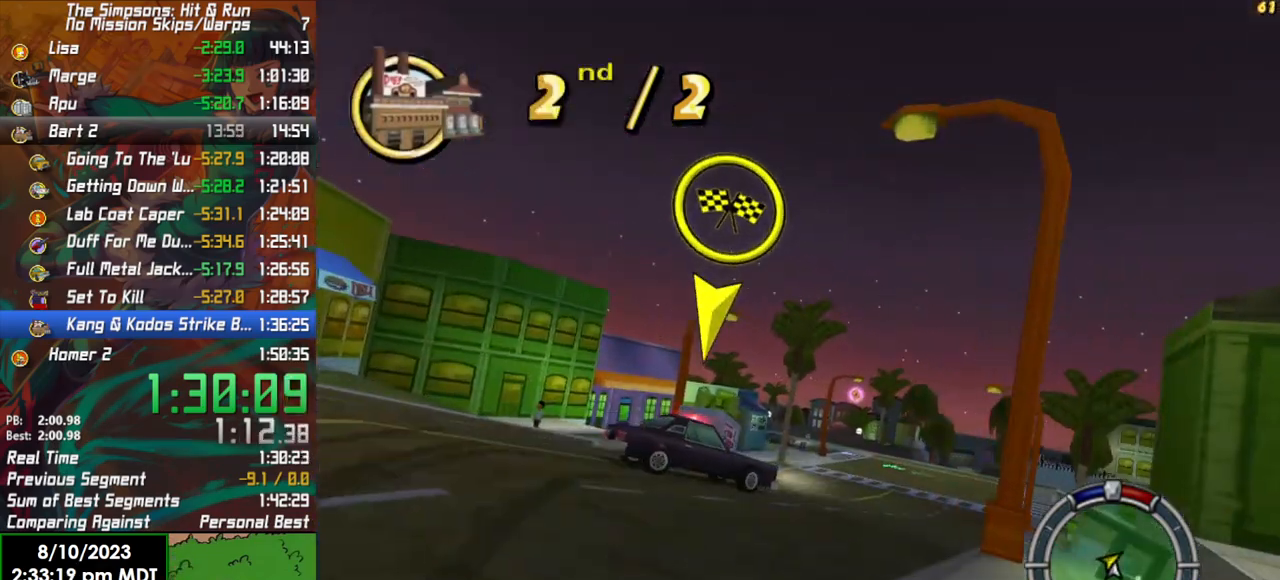
Gameplay with a controller (Xbox layout); each line is a JSON object with the inputs held at the frame after it. "events" lists button and stick changes between this image and that frame as [ms after this image, input, new state], when the widget could be followed in between.
{"buttons": ["R2"], "left_stick": "right", "right_stick": "center", "events": [[150, "left_stick", "right"]]}
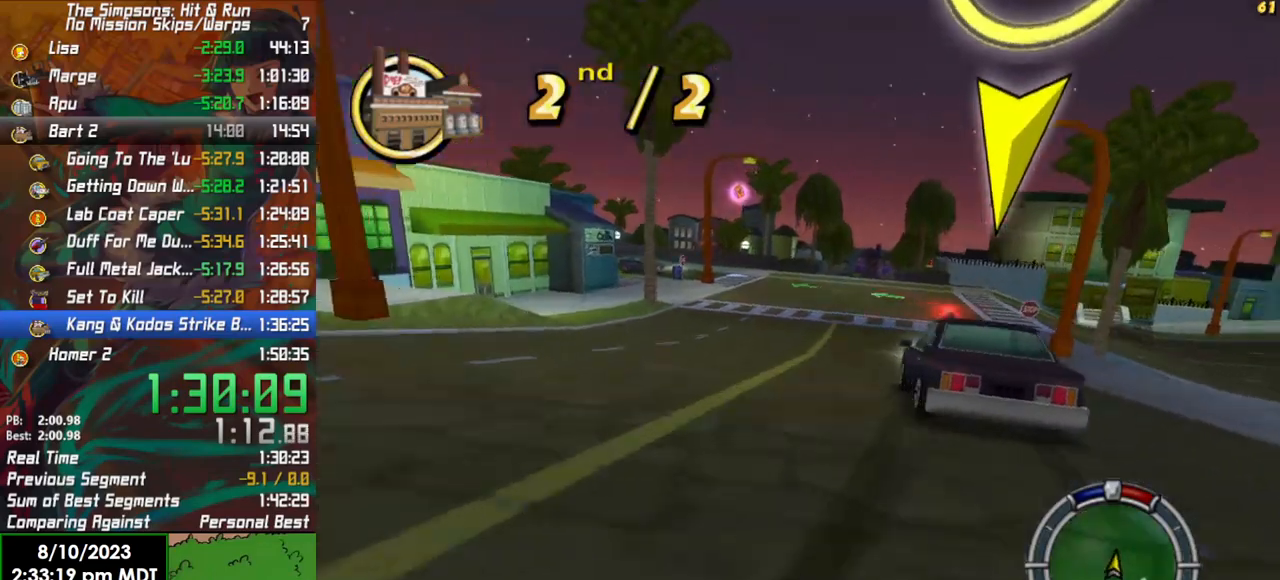
{"buttons": ["R2"], "left_stick": "right", "right_stick": "center", "events": [[67, "R2", "up"], [117, "left_stick", "center"], [150, "R2", "down"], [183, "left_stick", "left"], [333, "left_stick", "center"], [383, "left_stick", "right"]]}
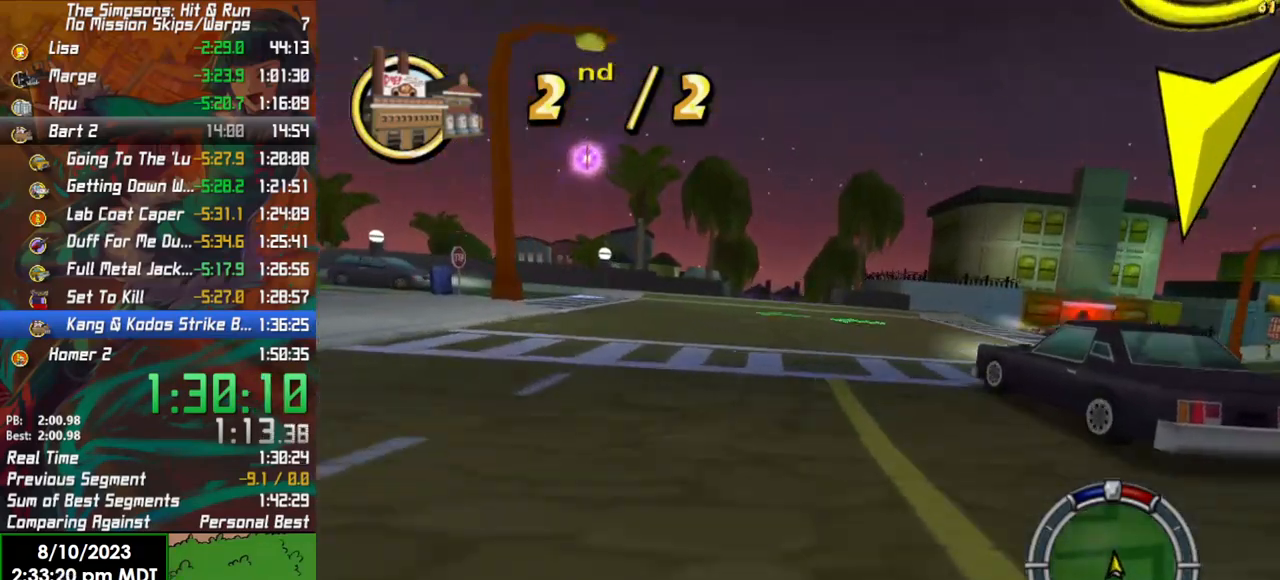
{"buttons": ["R2"], "left_stick": "center", "right_stick": "center", "events": [[33, "left_stick", "center"], [250, "left_stick", "left"], [317, "left_stick", "center"]]}
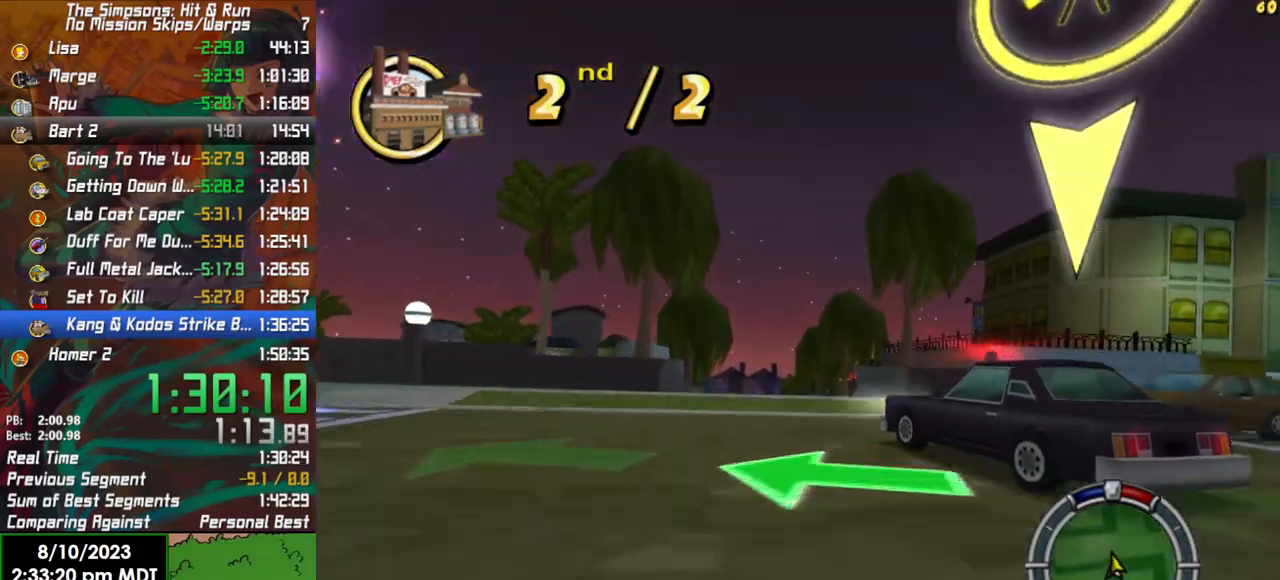
{"buttons": ["R2"], "left_stick": "center", "right_stick": "center", "events": [[167, "R2", "up"], [500, "R2", "down"]]}
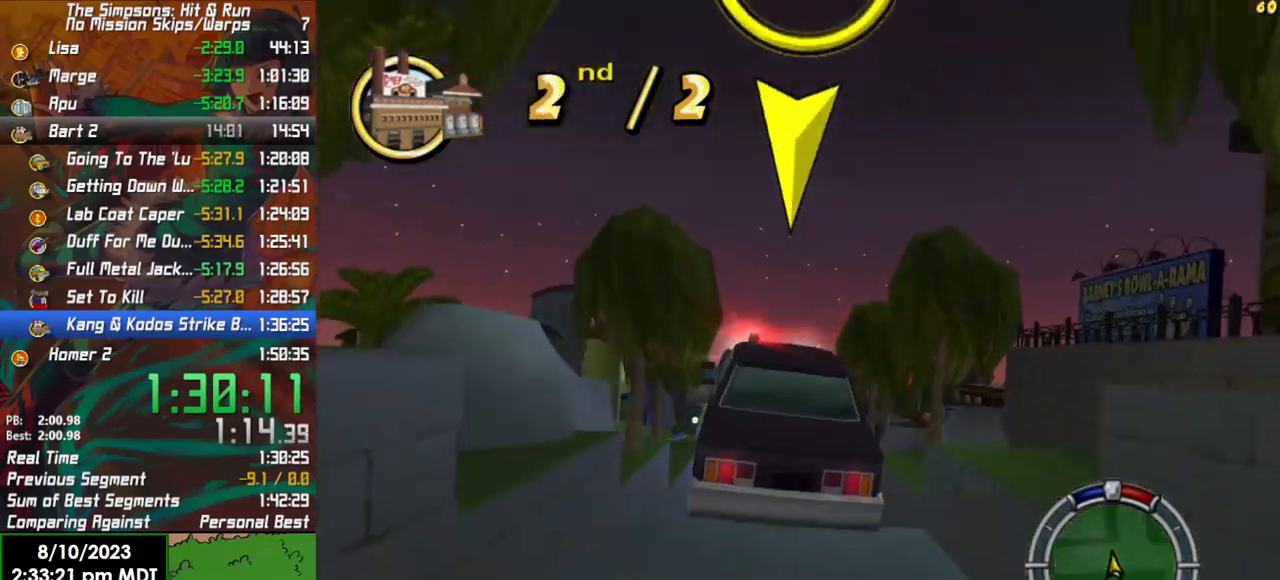
{"buttons": ["R2"], "left_stick": "center", "right_stick": "center", "events": [[117, "R2", "up"], [350, "R2", "down"]]}
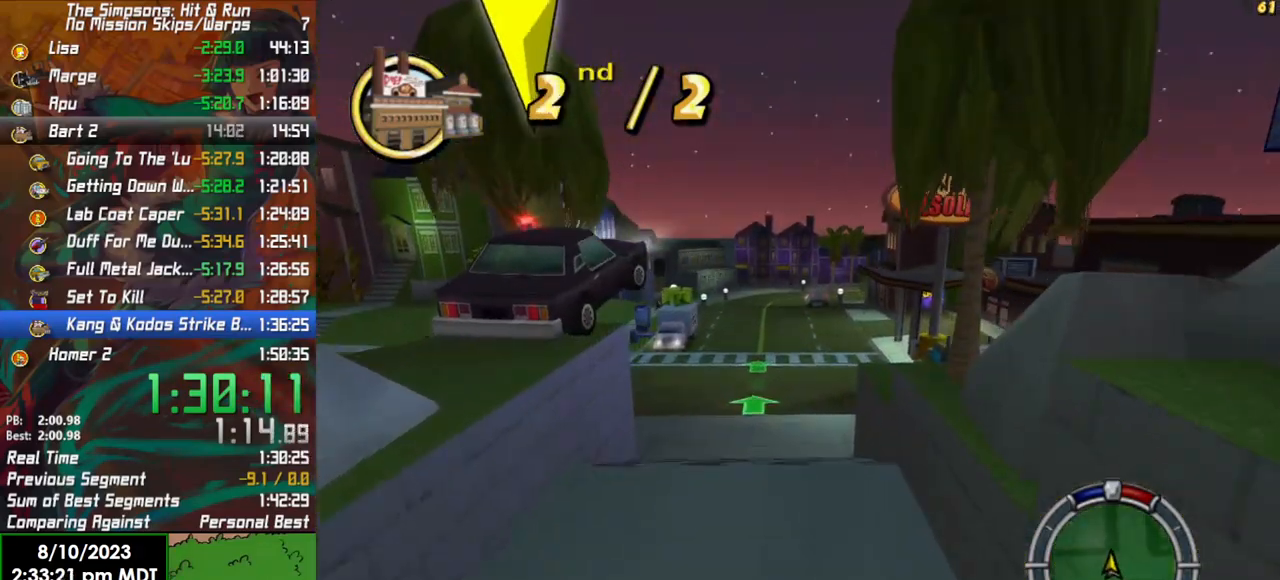
{"buttons": ["R2"], "left_stick": "center", "right_stick": "center", "events": []}
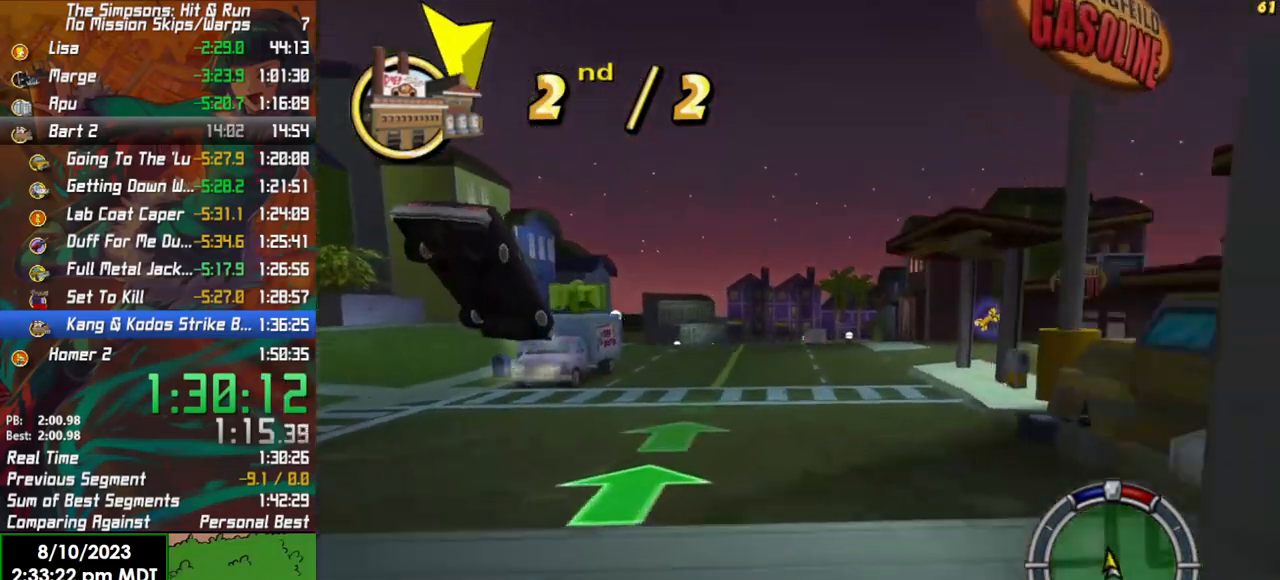
{"buttons": ["X", "L2"], "left_stick": "right", "right_stick": "center", "events": [[250, "left_stick", "right"], [333, "X", "down"], [383, "R2", "up"], [417, "L2", "down"]]}
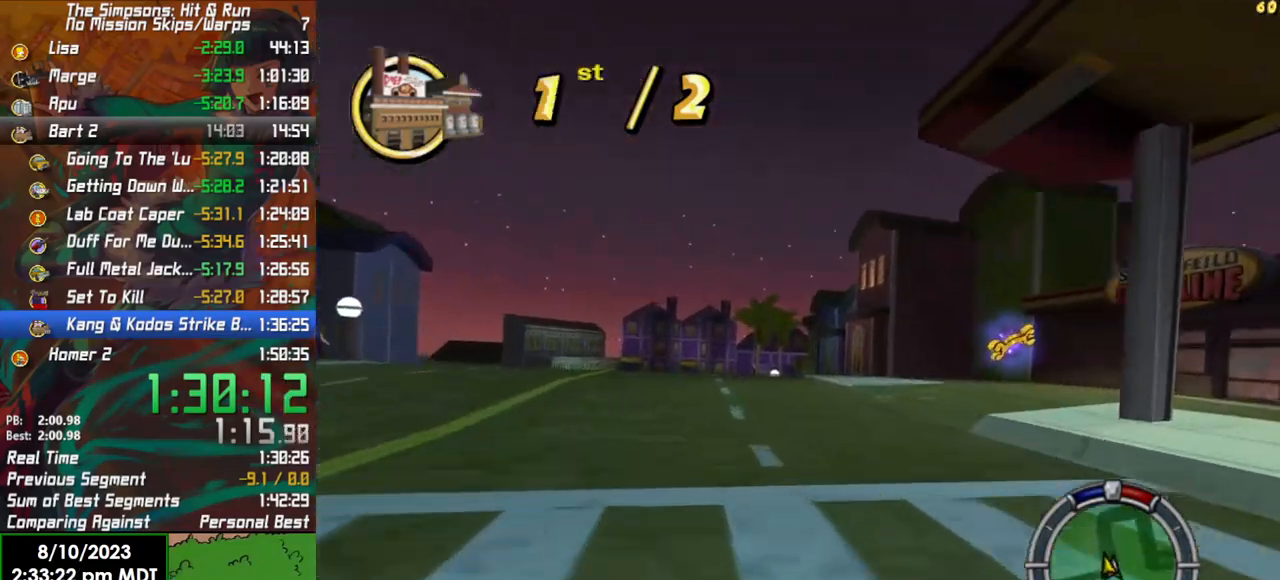
{"buttons": ["X"], "left_stick": "right", "right_stick": "center", "events": [[200, "L2", "up"], [300, "L2", "down"], [433, "L2", "up"]]}
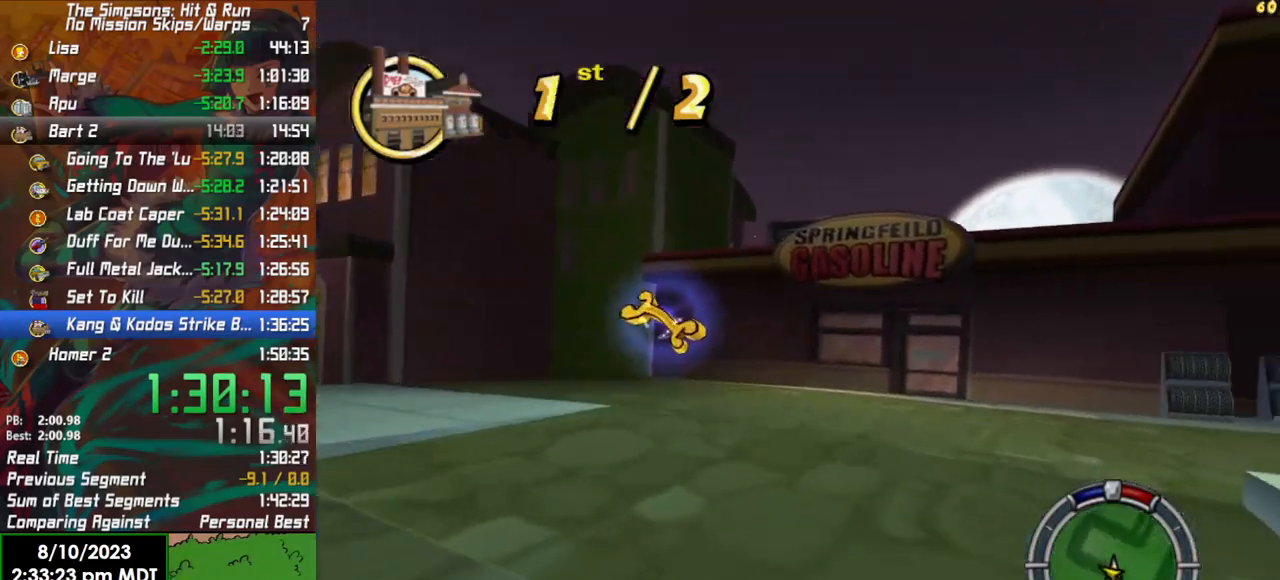
{"buttons": [], "left_stick": "right", "right_stick": "center", "events": [[250, "X", "up"]]}
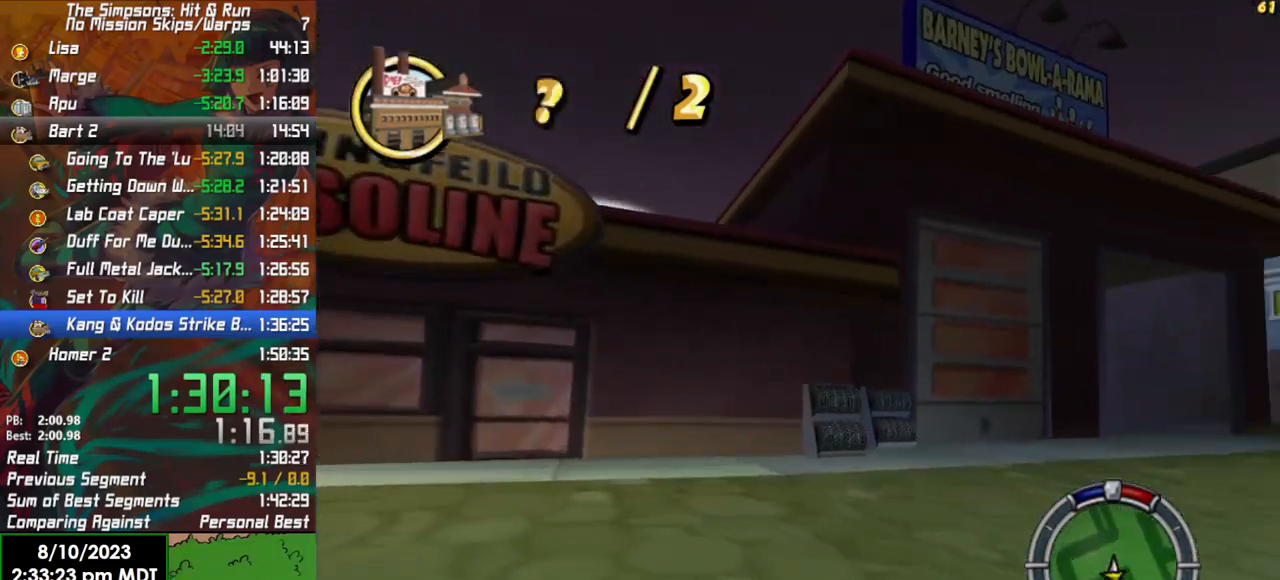
{"buttons": ["R2"], "left_stick": "center", "right_stick": "center", "events": [[67, "R2", "down"], [383, "left_stick", "center"]]}
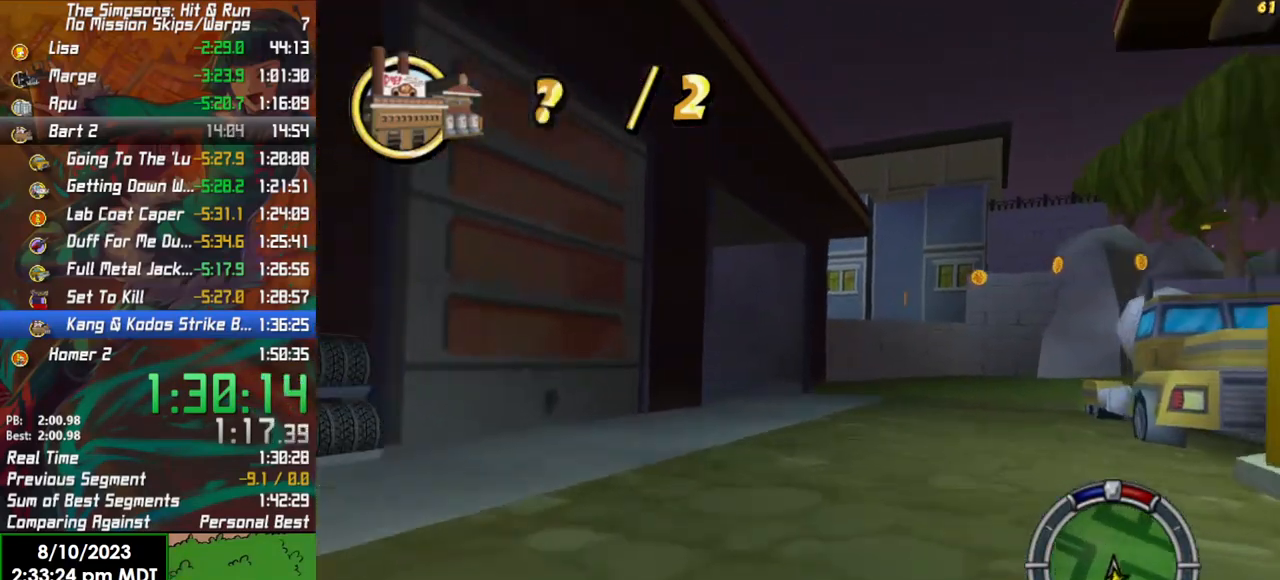
{"buttons": ["L2"], "left_stick": "left", "right_stick": "center", "events": [[217, "left_stick", "left"], [383, "R2", "up"], [450, "L2", "down"]]}
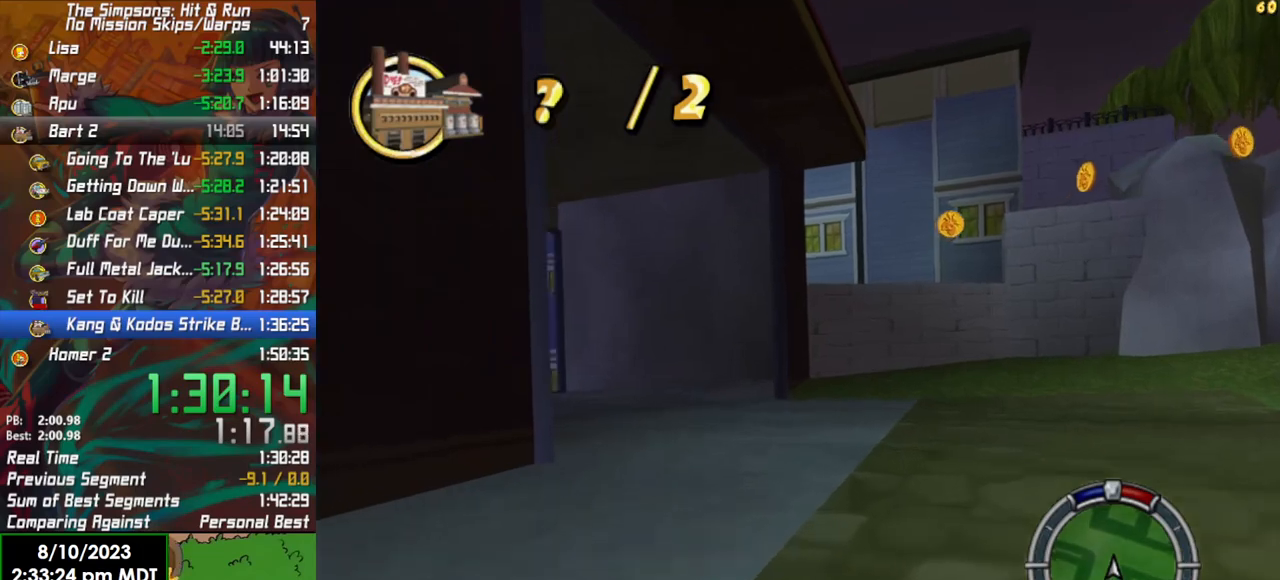
{"buttons": ["R2"], "left_stick": "left", "right_stick": "center", "events": [[150, "L2", "up"], [333, "R2", "down"]]}
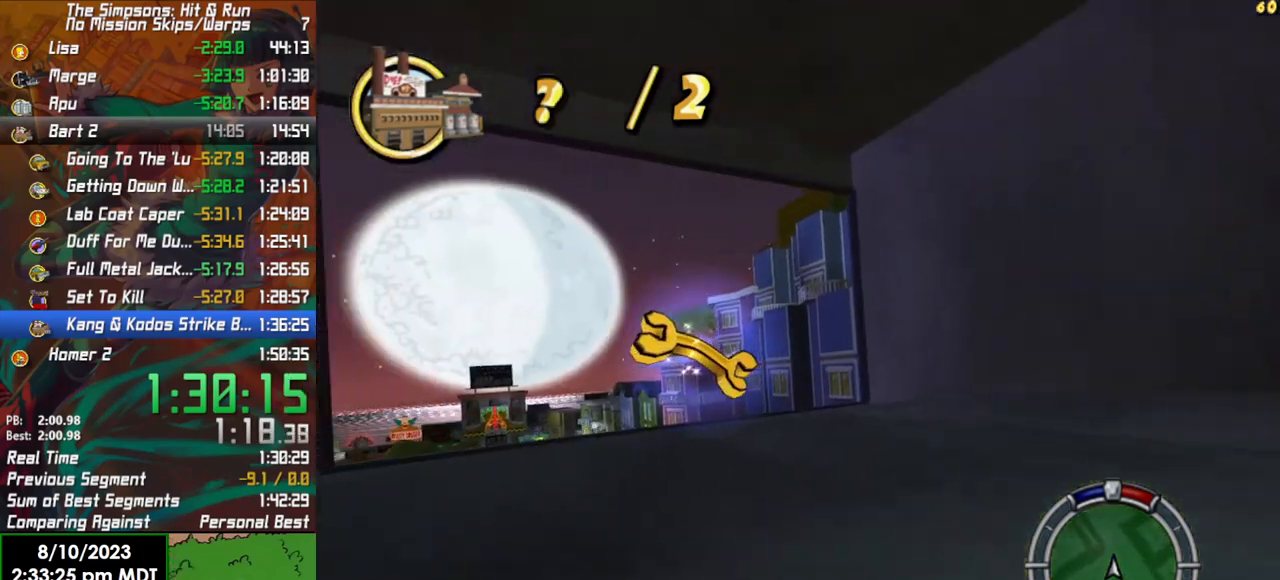
{"buttons": ["R2"], "left_stick": "center", "right_stick": "center", "events": [[317, "left_stick", "center"]]}
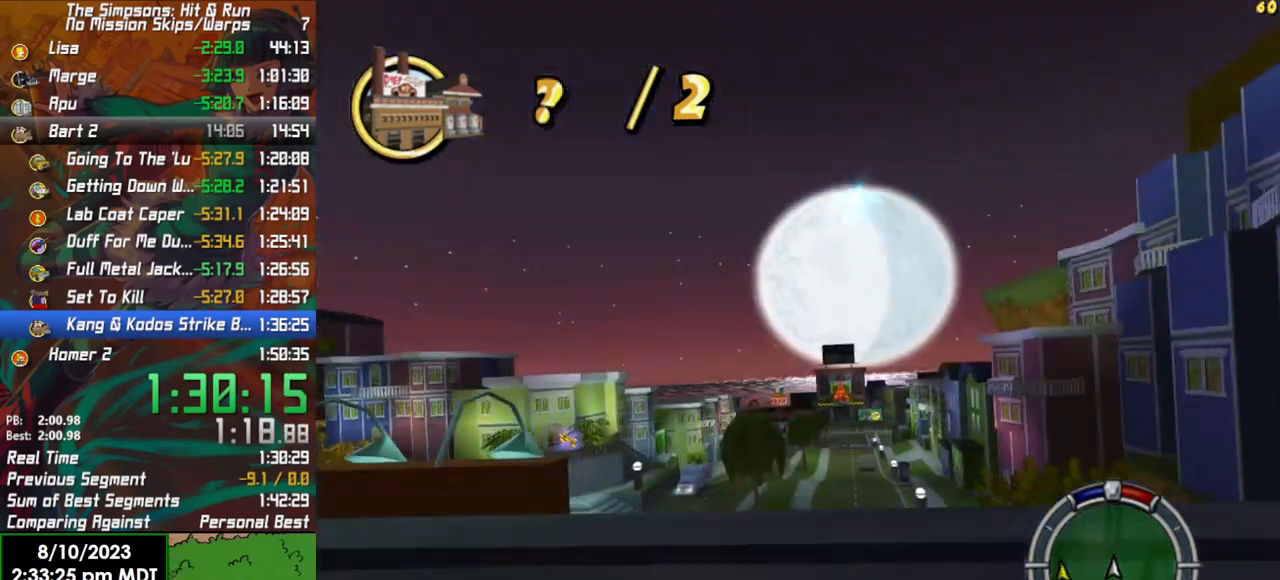
{"buttons": ["R2"], "left_stick": "center", "right_stick": "center", "events": []}
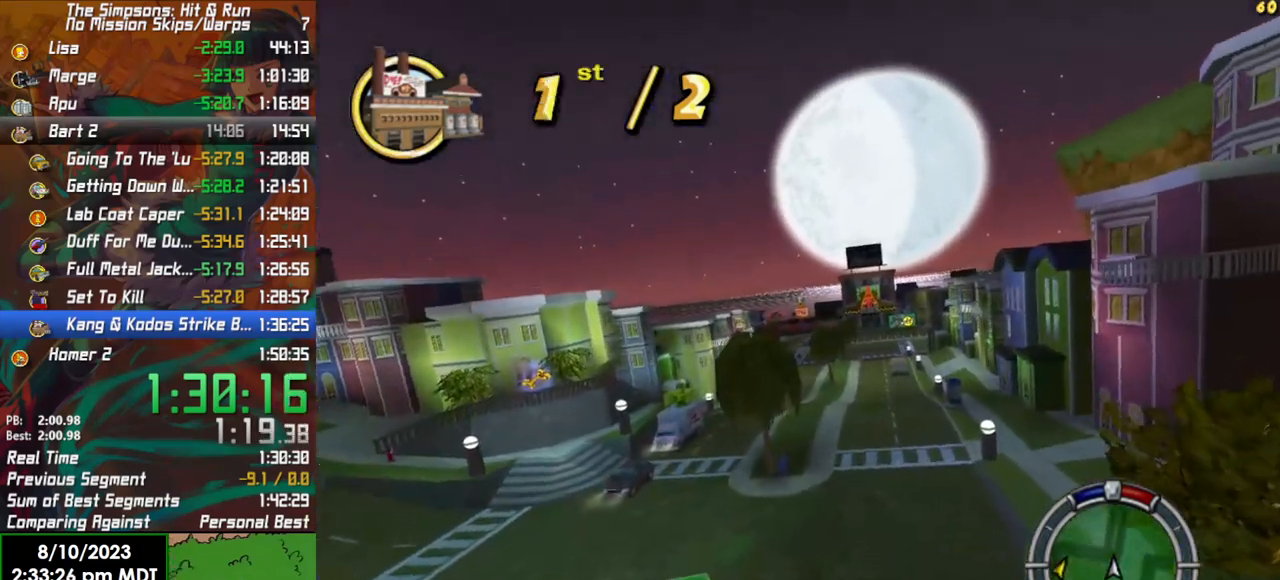
{"buttons": ["R2"], "left_stick": "center", "right_stick": "center", "events": []}
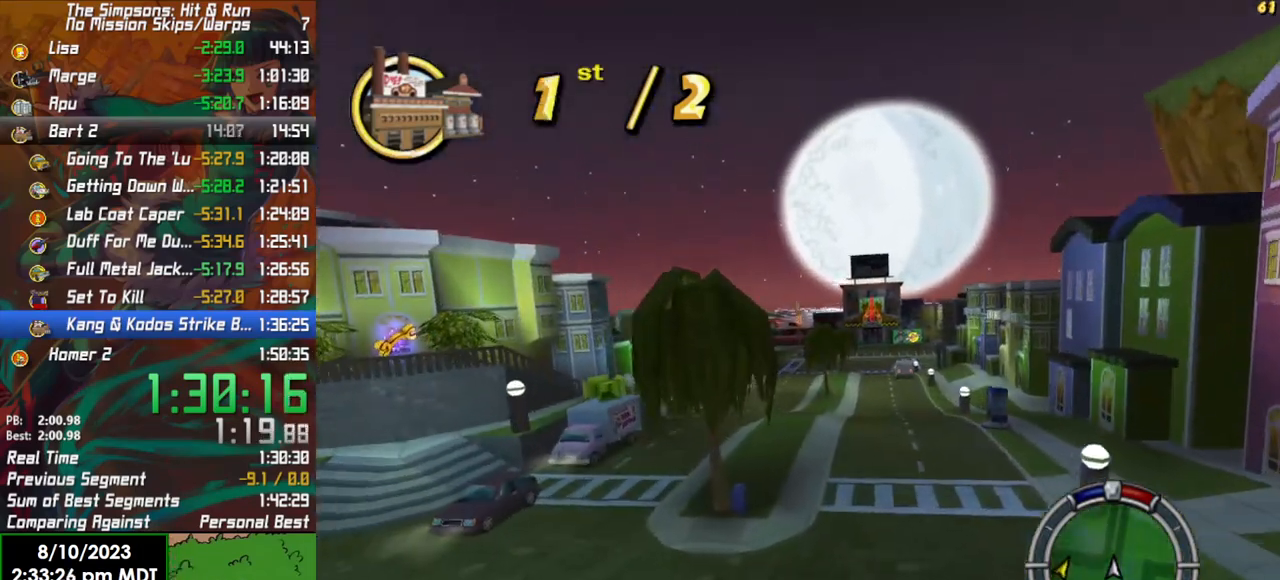
{"buttons": ["R2"], "left_stick": "center", "right_stick": "center", "events": []}
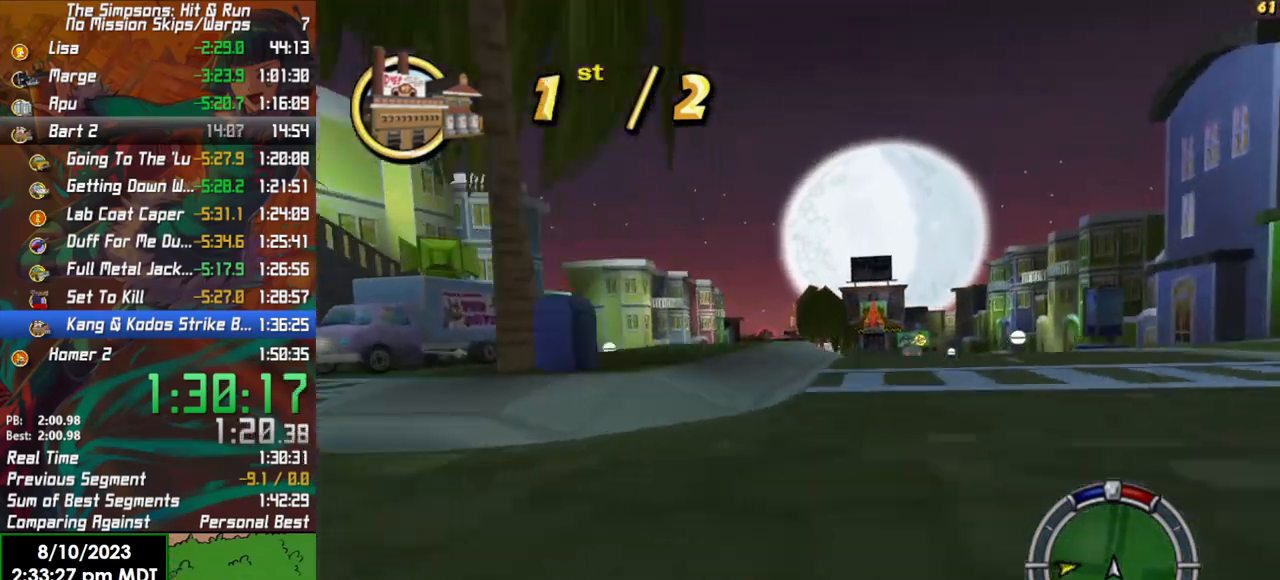
{"buttons": ["R2"], "left_stick": "center", "right_stick": "center", "events": []}
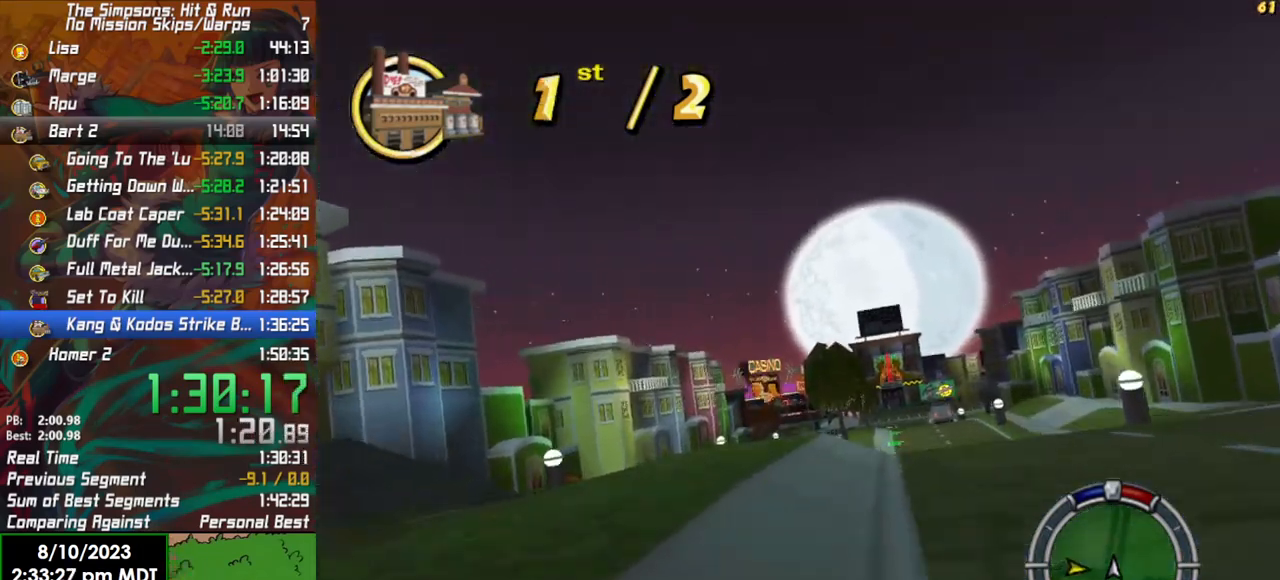
{"buttons": ["R2"], "left_stick": "left", "right_stick": "center", "events": [[450, "left_stick", "left"]]}
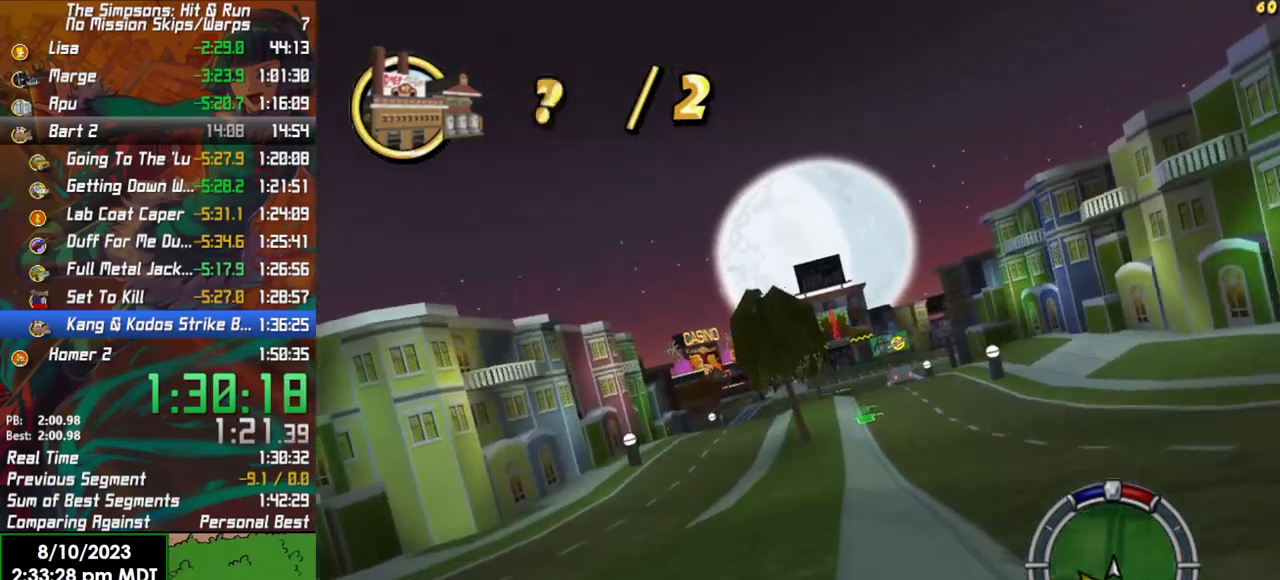
{"buttons": ["R2"], "left_stick": "center", "right_stick": "center", "events": [[50, "left_stick", "center"], [217, "left_stick", "left"], [317, "left_stick", "center"]]}
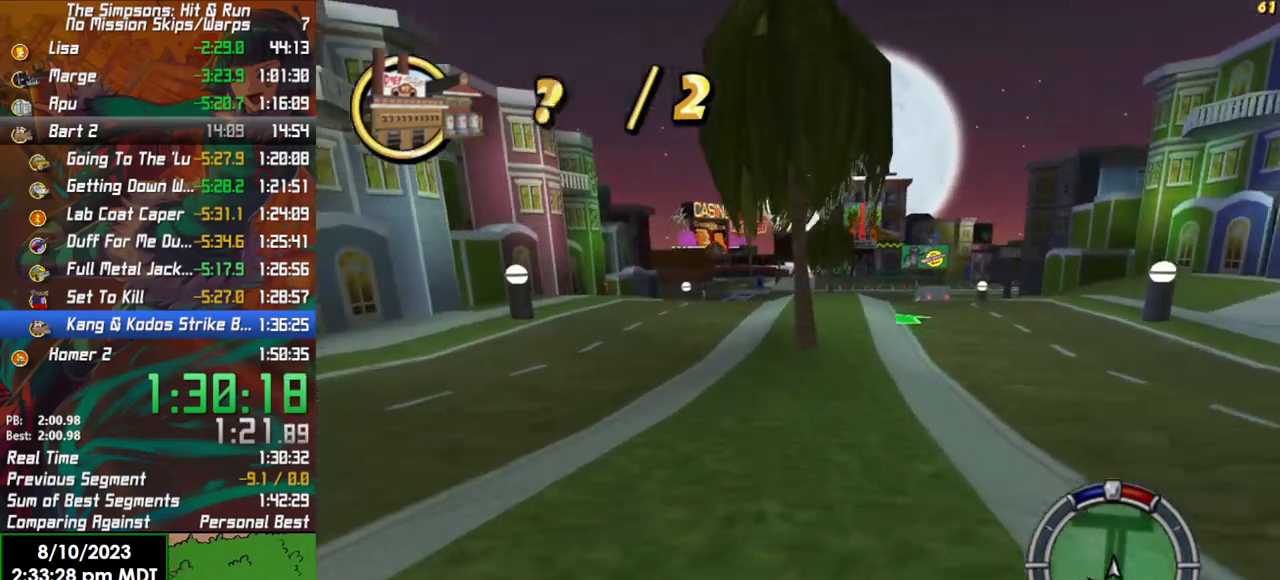
{"buttons": ["R2"], "left_stick": "center", "right_stick": "center", "events": [[283, "left_stick", "left"], [383, "left_stick", "center"]]}
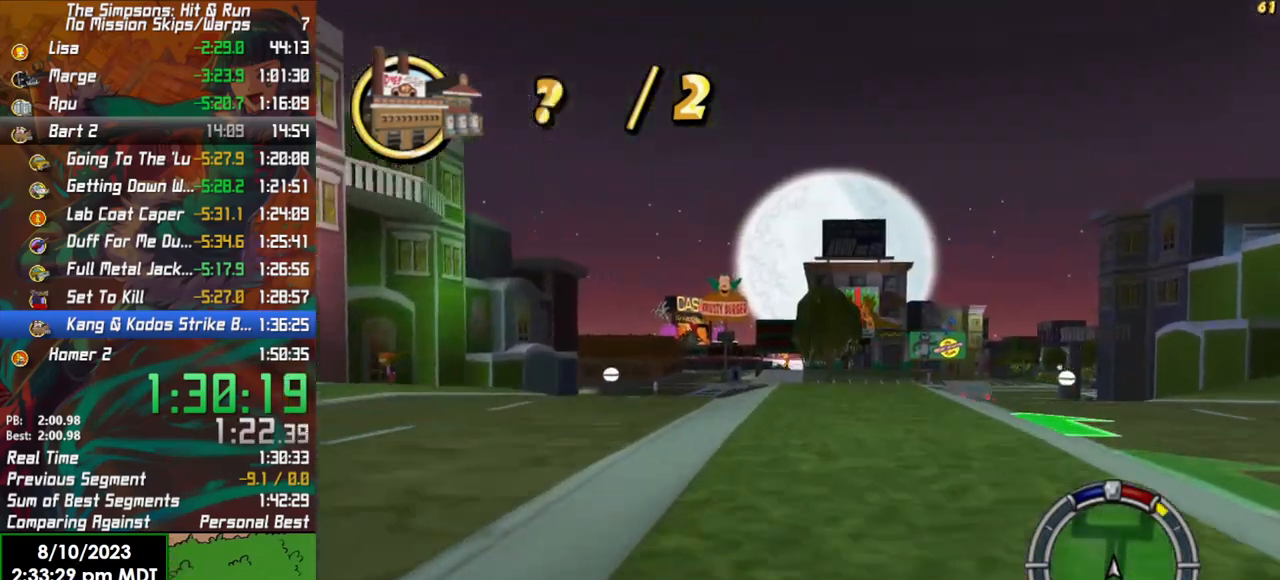
{"buttons": ["R2"], "left_stick": "left", "right_stick": "center", "events": [[50, "left_stick", "left"], [267, "left_stick", "center"], [400, "left_stick", "left"]]}
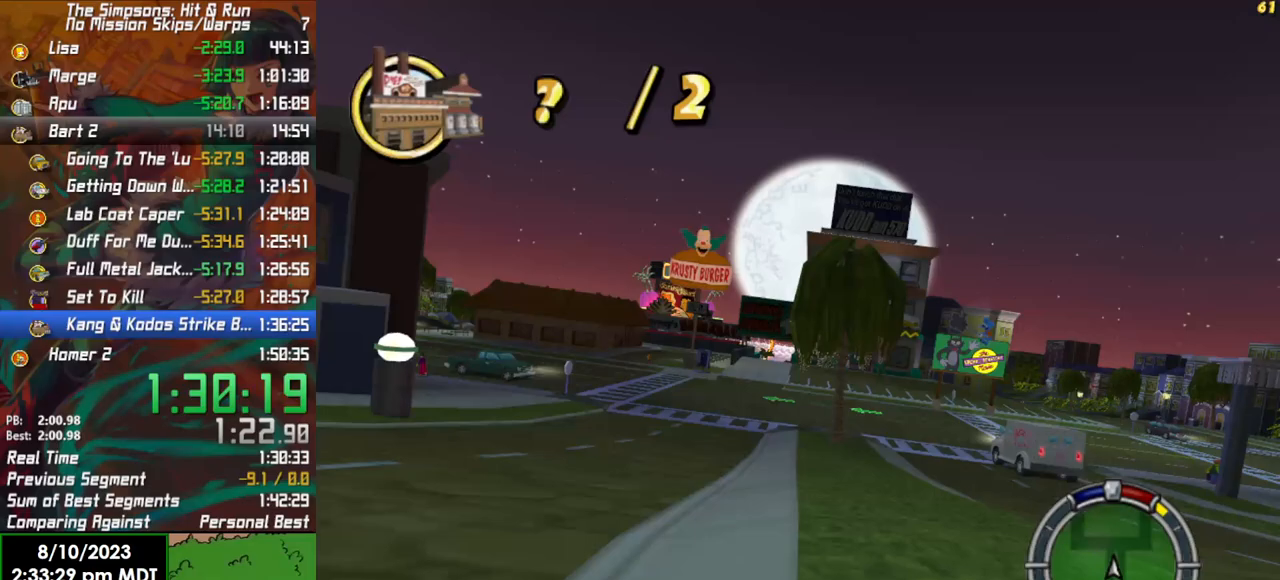
{"buttons": ["R2"], "left_stick": "center", "right_stick": "center", "events": [[33, "left_stick", "center"]]}
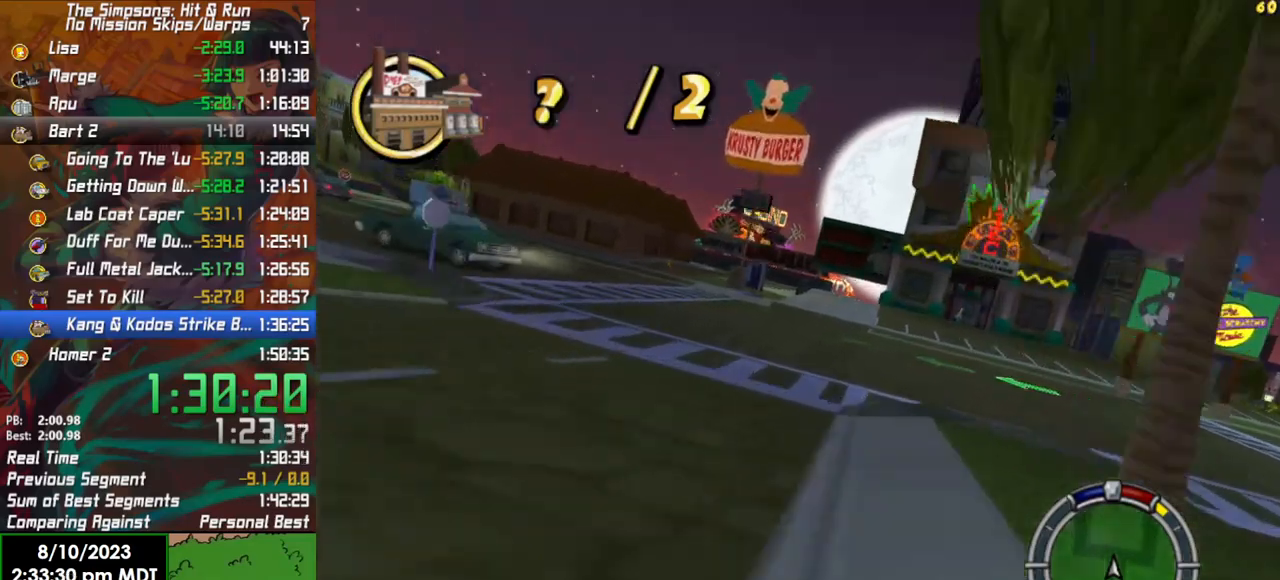
{"buttons": ["R2"], "left_stick": "center", "right_stick": "center", "events": [[150, "left_stick", "right"], [250, "left_stick", "center"]]}
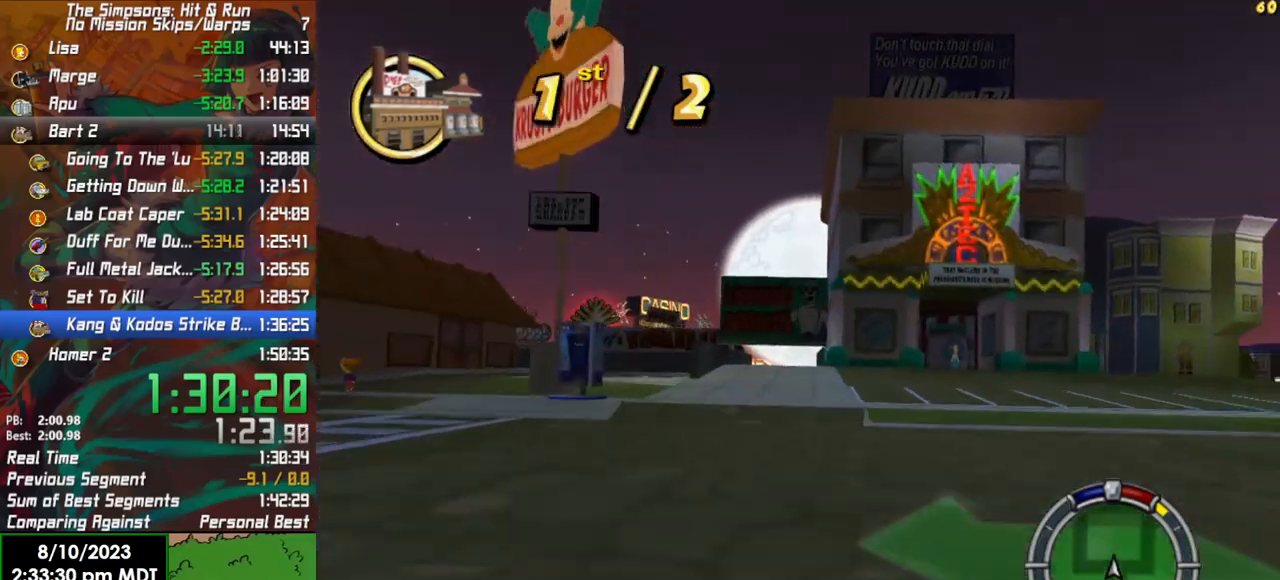
{"buttons": ["R2"], "left_stick": "center", "right_stick": "center", "events": []}
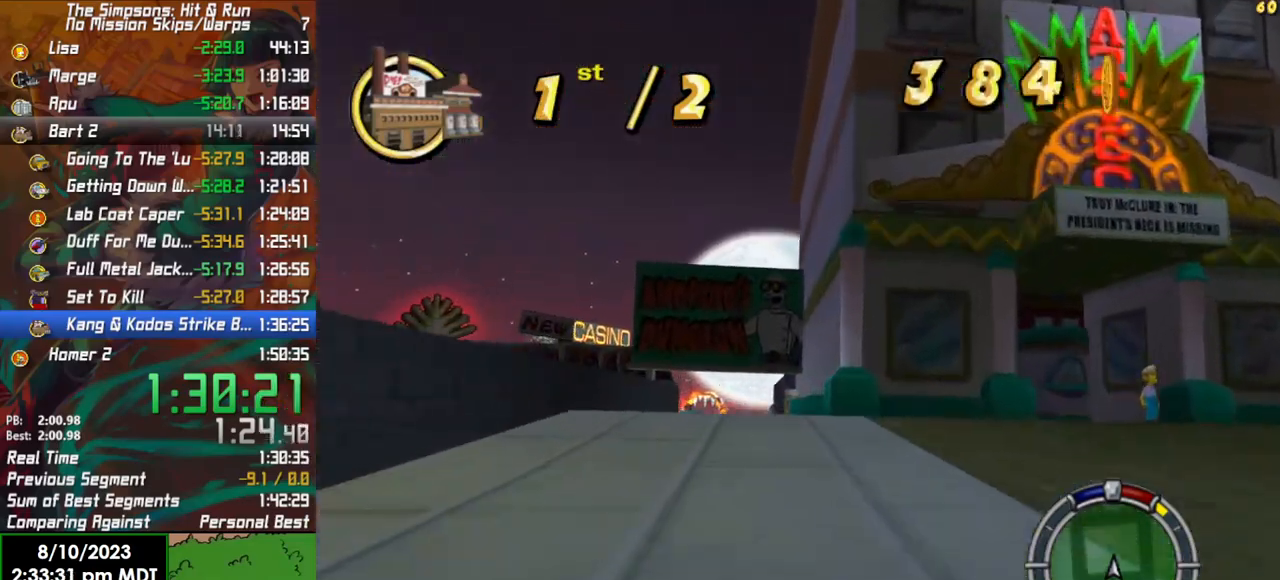
{"buttons": ["R2"], "left_stick": "center", "right_stick": "center", "events": [[50, "left_stick", "left"], [200, "left_stick", "center"], [333, "left_stick", "left"], [500, "left_stick", "center"]]}
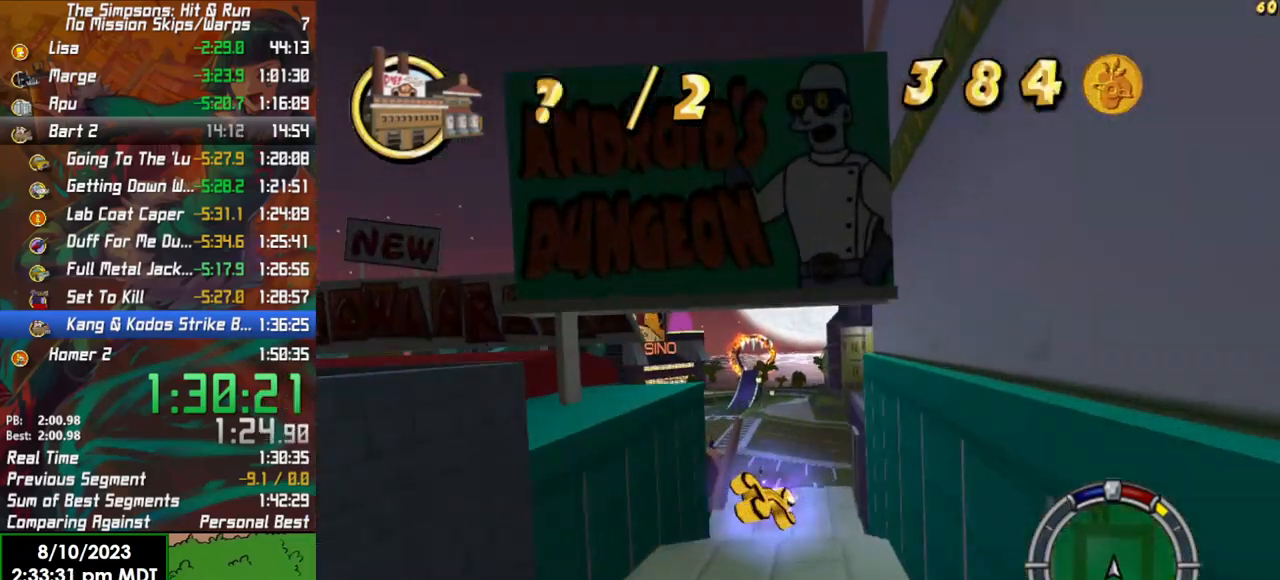
{"buttons": [], "left_stick": "center", "right_stick": "center", "events": [[50, "R2", "up"]]}
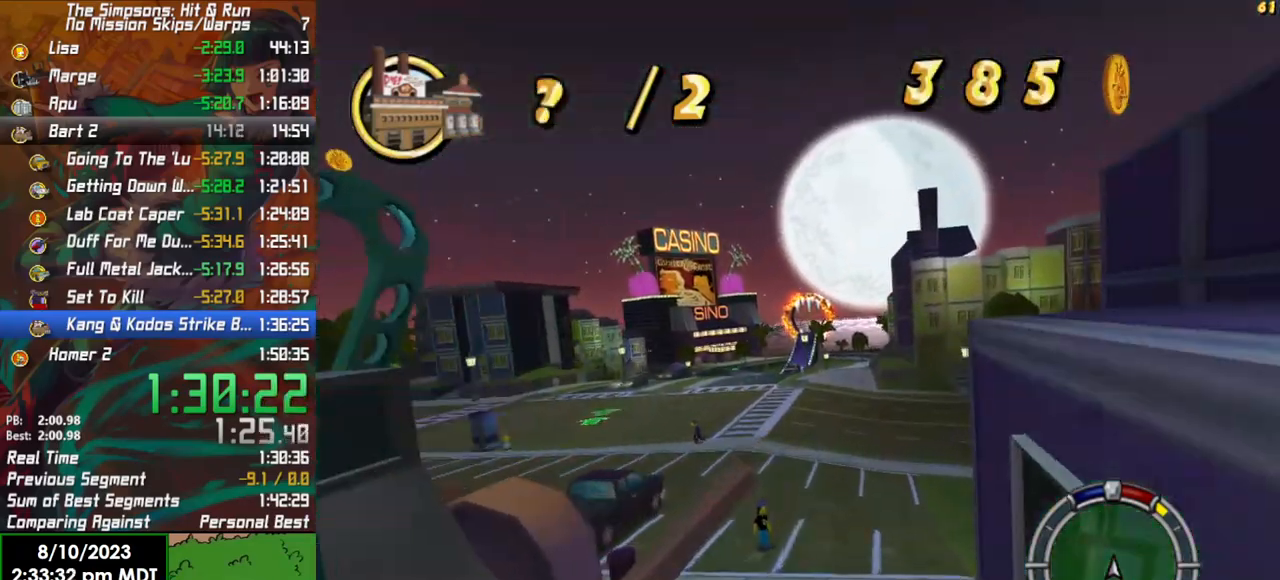
{"buttons": ["R2"], "left_stick": "center", "right_stick": "center", "events": [[17, "R2", "down"], [133, "left_stick", "left"], [417, "left_stick", "center"]]}
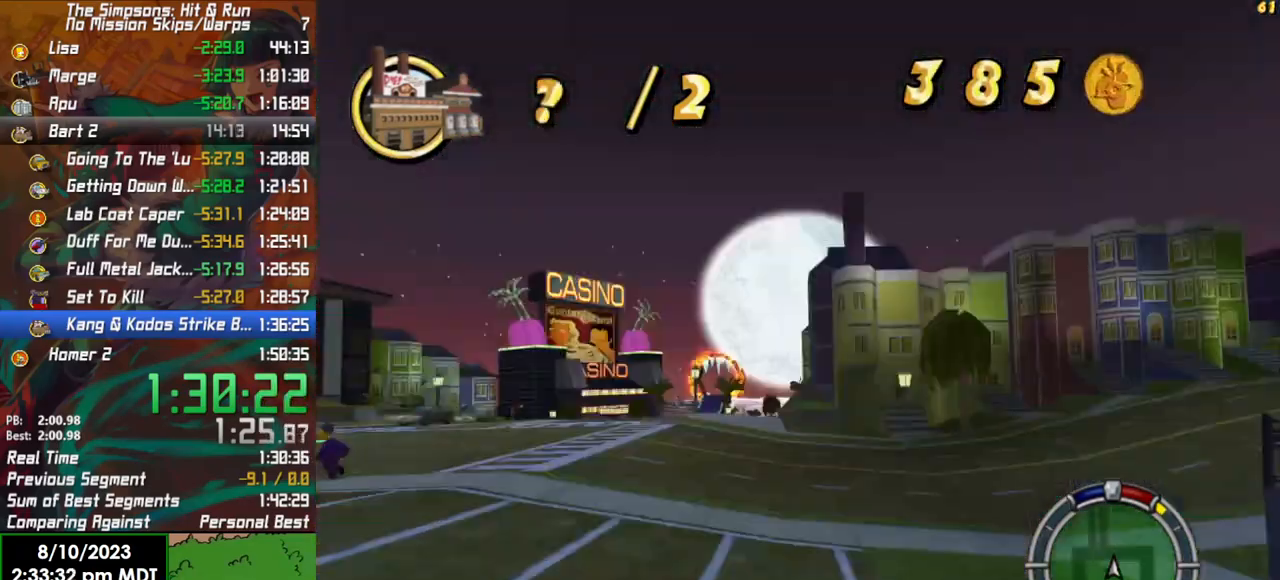
{"buttons": ["R2"], "left_stick": "left", "right_stick": "center", "events": [[200, "left_stick", "left"]]}
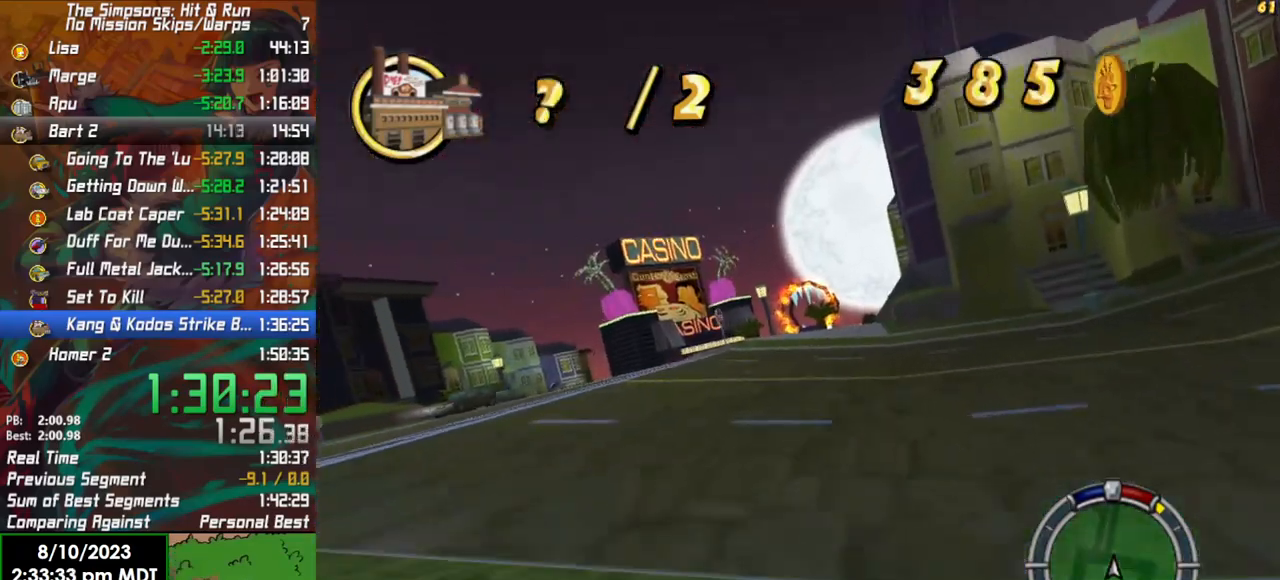
{"buttons": ["R2"], "left_stick": "right", "right_stick": "center", "events": [[317, "left_stick", "center"], [467, "left_stick", "right"]]}